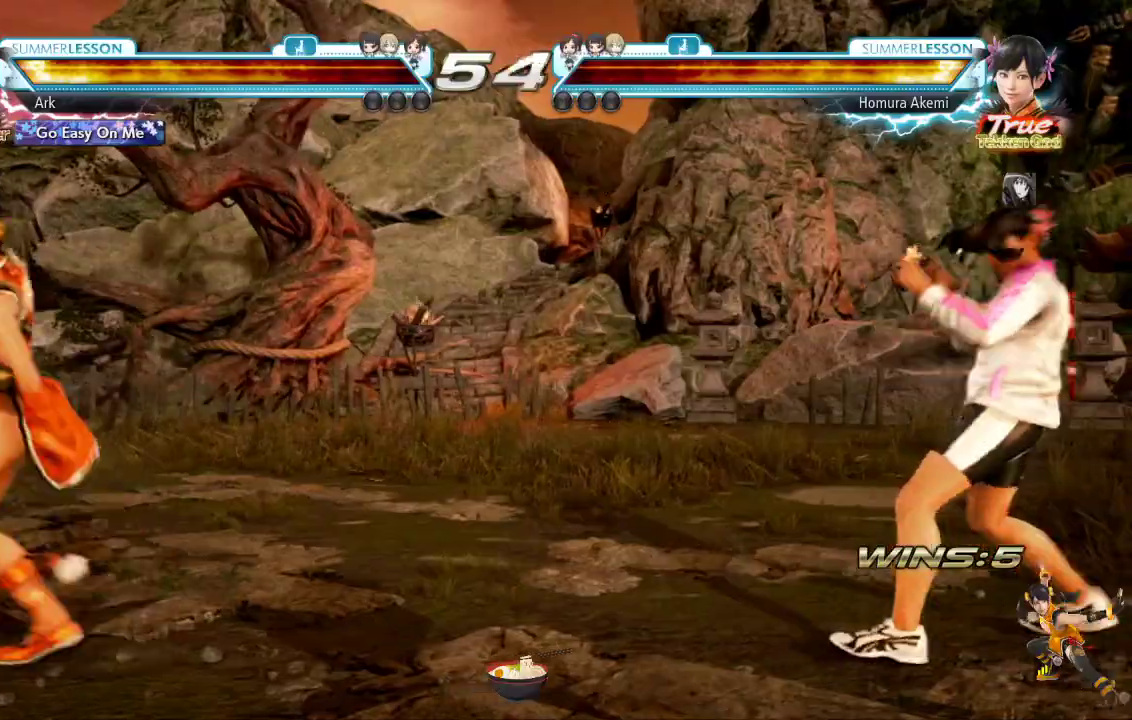
Gameplay with a controller (PlayStation layout); each line is a JSON object with the inputs held at the frame after it. "events" lists button and stick changes between this image and that frame as [ms after this image, input, new state], when the widget could be followed in between.
{"buttons": [], "left_stick": "center", "right_stick": "center", "events": [[17, "DPAD_LEFT", "down"], [17, "R1", "up"], [34, "R1", "down"], [101, "R1", "up"], [151, "DPAD_LEFT", "up"], [284, "DPAD_RIGHT", "down"], [301, "DPAD_DOWN", "down"], [334, "DPAD_RIGHT", "up"], [368, "DPAD_DOWN", "up"], [451, "left_stick", "down"], [501, "left_stick", "center"]]}
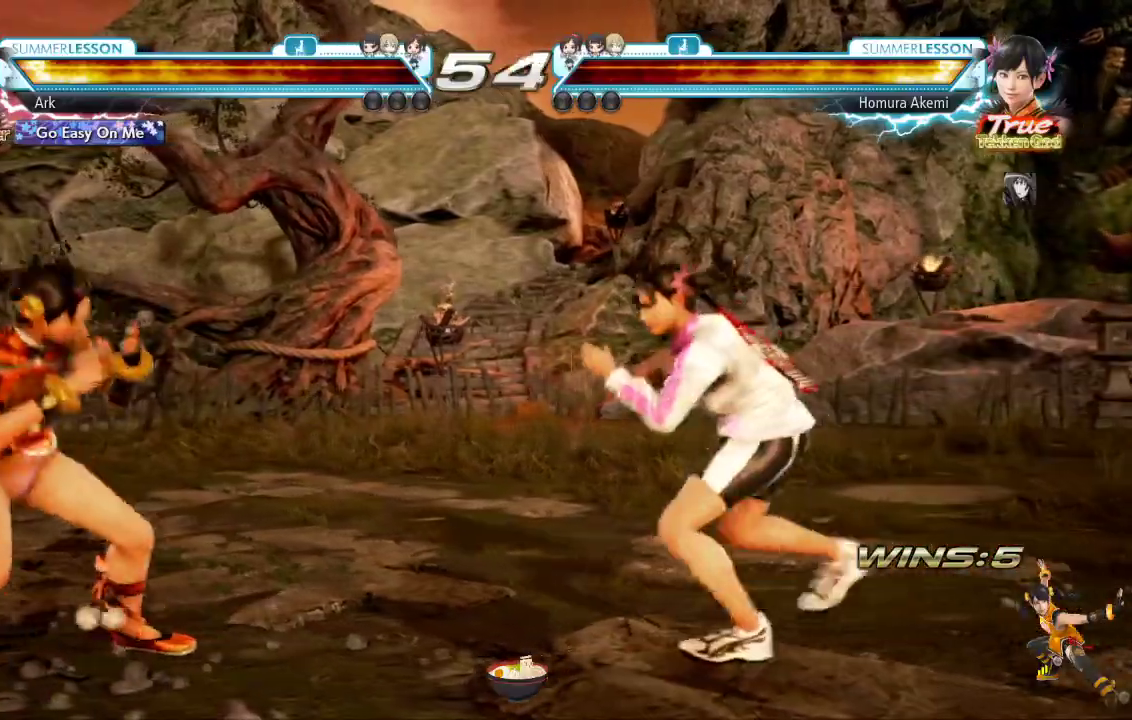
{"buttons": [], "left_stick": "center", "right_stick": "center"}
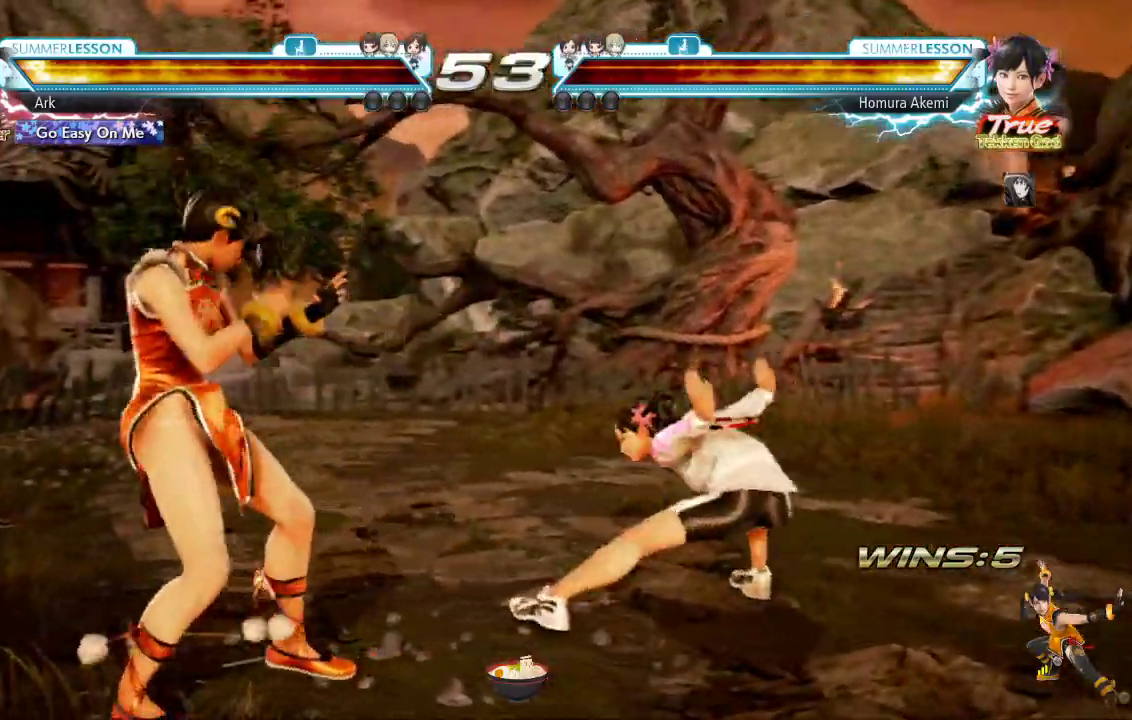
{"buttons": ["DPAD_LEFT"], "left_stick": "center", "right_stick": "center", "events": [[251, "DPAD_LEFT", "down"]]}
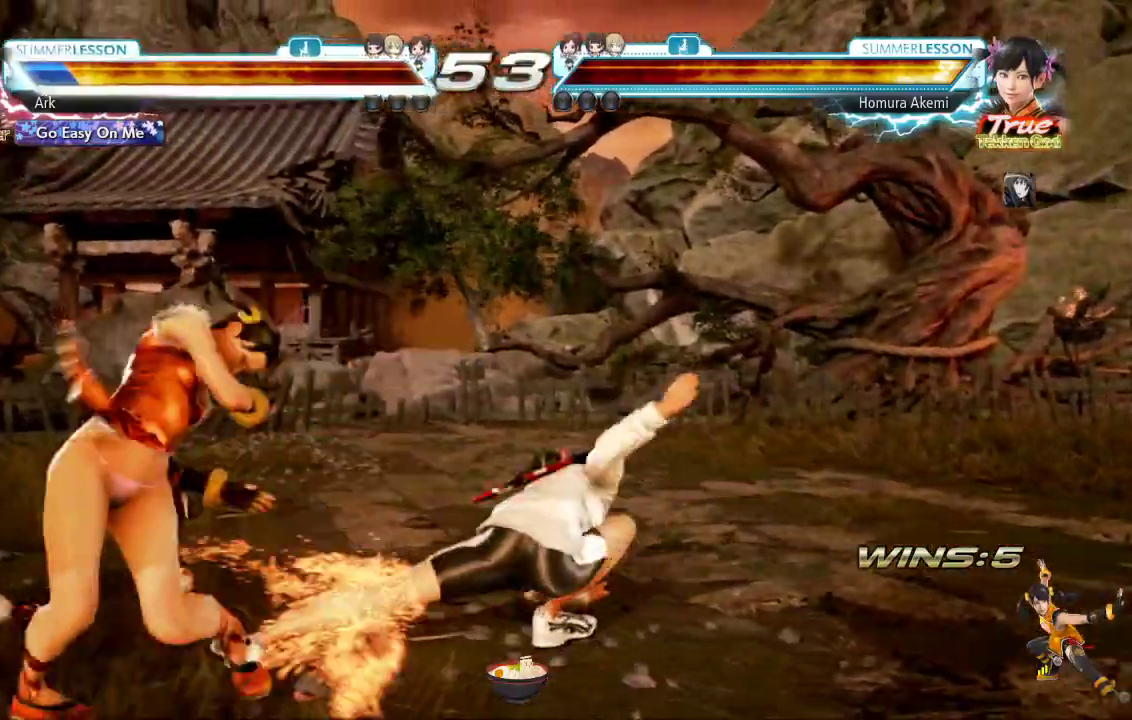
{"buttons": [], "left_stick": "center", "right_stick": "center", "events": [[17, "DPAD_DOWN", "down"], [17, "DPAD_LEFT", "up"], [300, "DPAD_DOWN", "up"], [350, "DPAD_LEFT", "down"], [500, "DPAD_LEFT", "up"]]}
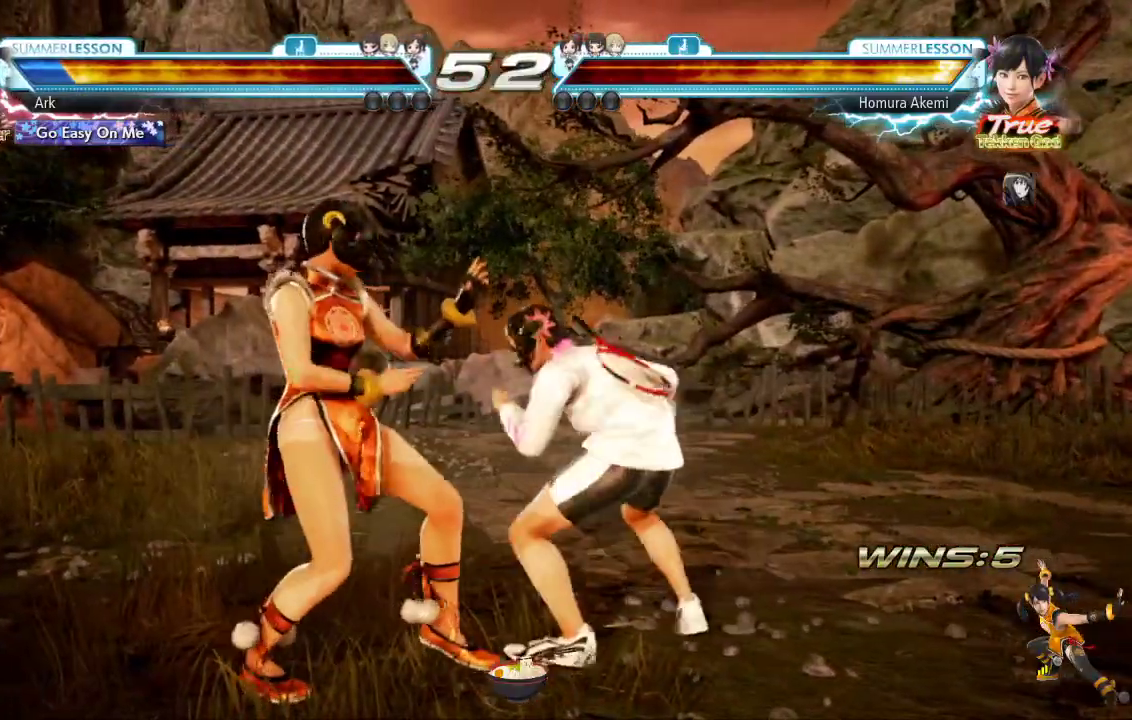
{"buttons": [], "left_stick": "center", "right_stick": "center", "events": [[51, "DPAD_LEFT", "down"], [151, "DPAD_LEFT", "up"], [201, "DPAD_LEFT", "down"], [334, "DPAD_LEFT", "up"]]}
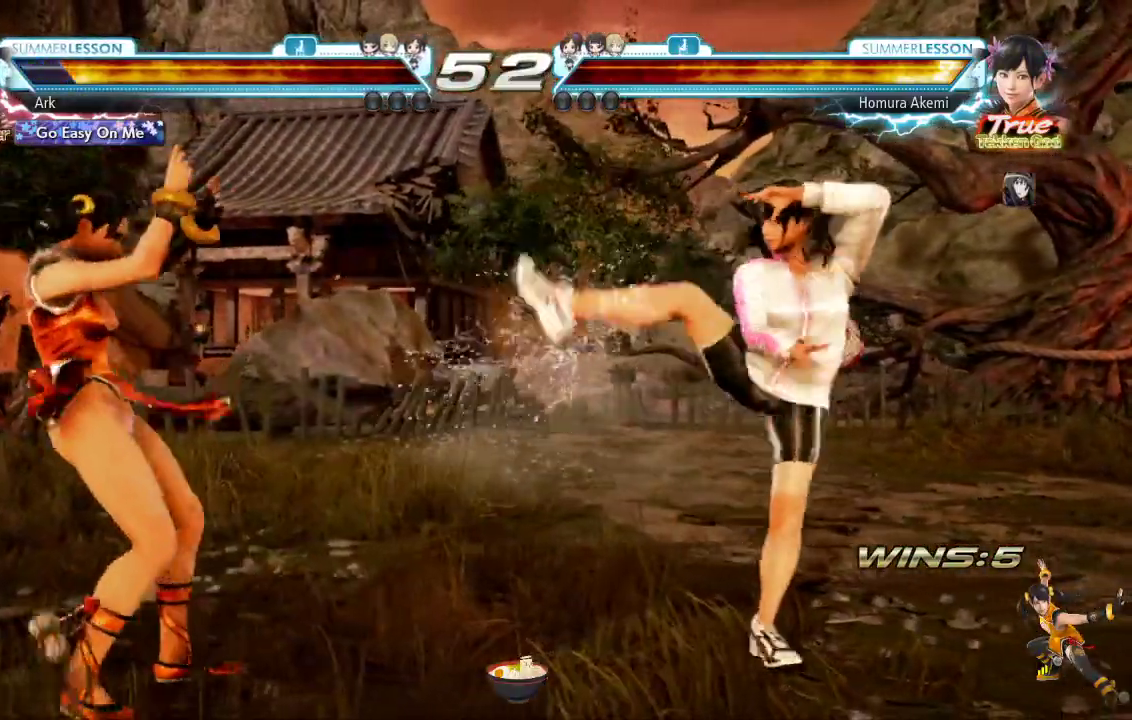
{"buttons": ["DPAD_DOWN", "DPAD_RIGHT"], "left_stick": "center", "right_stick": "center", "events": [[83, "DPAD_LEFT", "down"], [184, "DPAD_LEFT", "up"], [250, "DPAD_LEFT", "down"], [317, "DPAD_LEFT", "up"], [434, "DPAD_RIGHT", "down"], [467, "DPAD_DOWN", "down"]]}
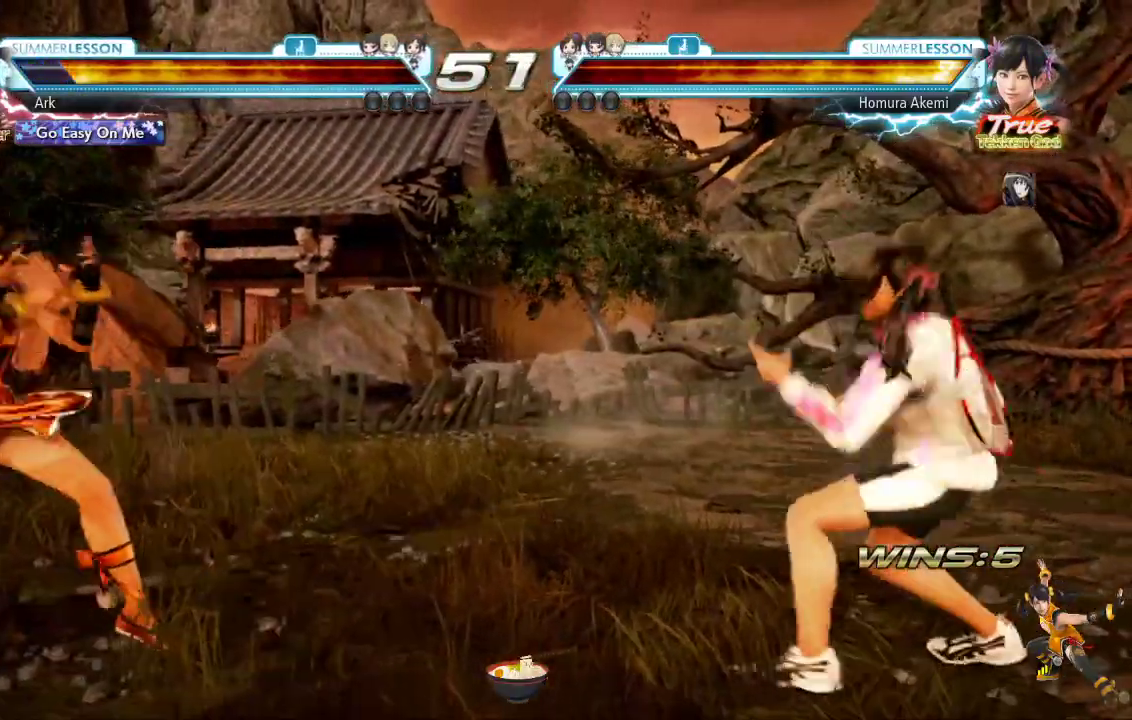
{"buttons": [], "left_stick": "center", "right_stick": "center", "events": [[34, "TRIANGLE", "down"], [67, "SQUARE", "down"], [167, "CROSS", "down"], [201, "TRIANGLE", "up"], [251, "DPAD_DOWN", "up"], [267, "CROSS", "up"], [284, "SQUARE", "up"], [301, "DPAD_RIGHT", "up"], [368, "TRIANGLE", "down"], [484, "TRIANGLE", "up"]]}
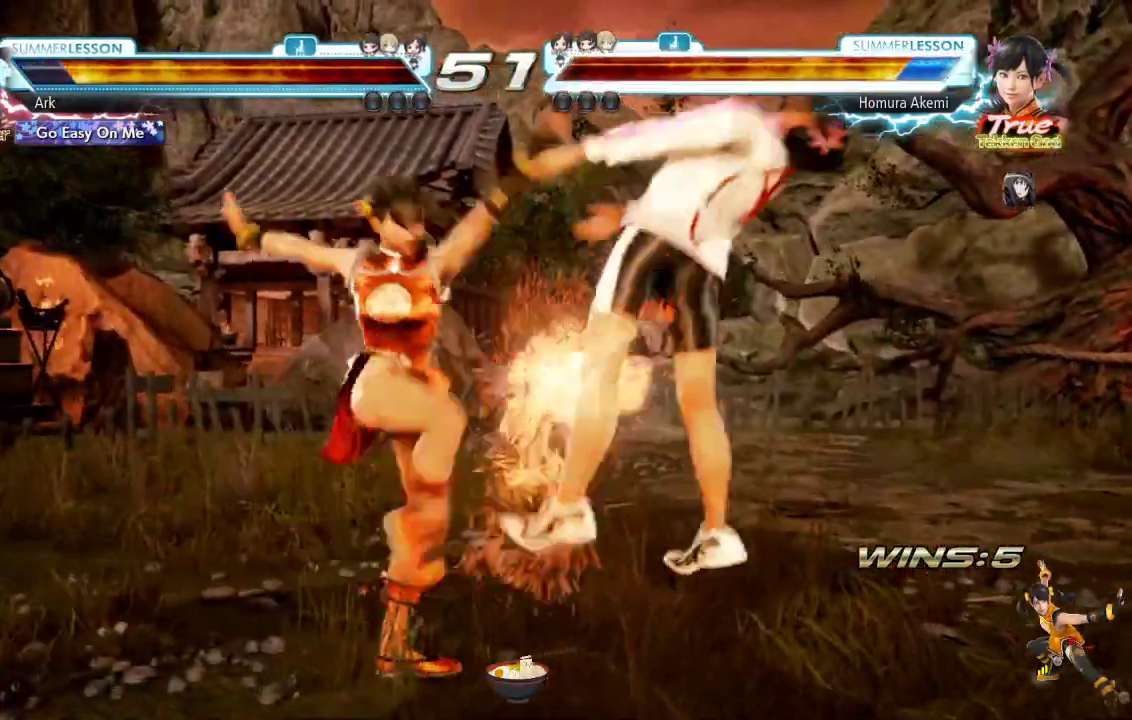
{"buttons": ["CROSS", "SQUARE", "DPAD_RIGHT"], "left_stick": "center", "right_stick": "center", "events": [[217, "DPAD_RIGHT", "down"], [367, "CROSS", "down"], [500, "SQUARE", "down"]]}
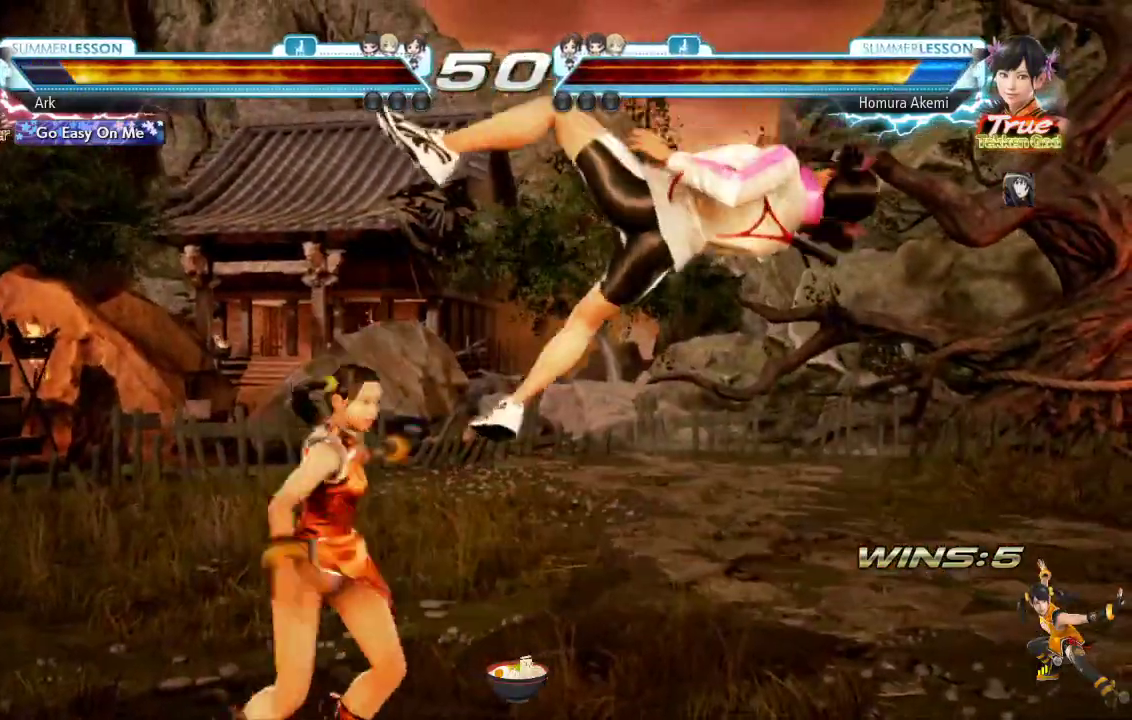
{"buttons": [], "left_stick": "center", "right_stick": "center", "events": [[17, "DPAD_RIGHT", "up"], [201, "CROSS", "up"], [201, "SQUARE", "up"]]}
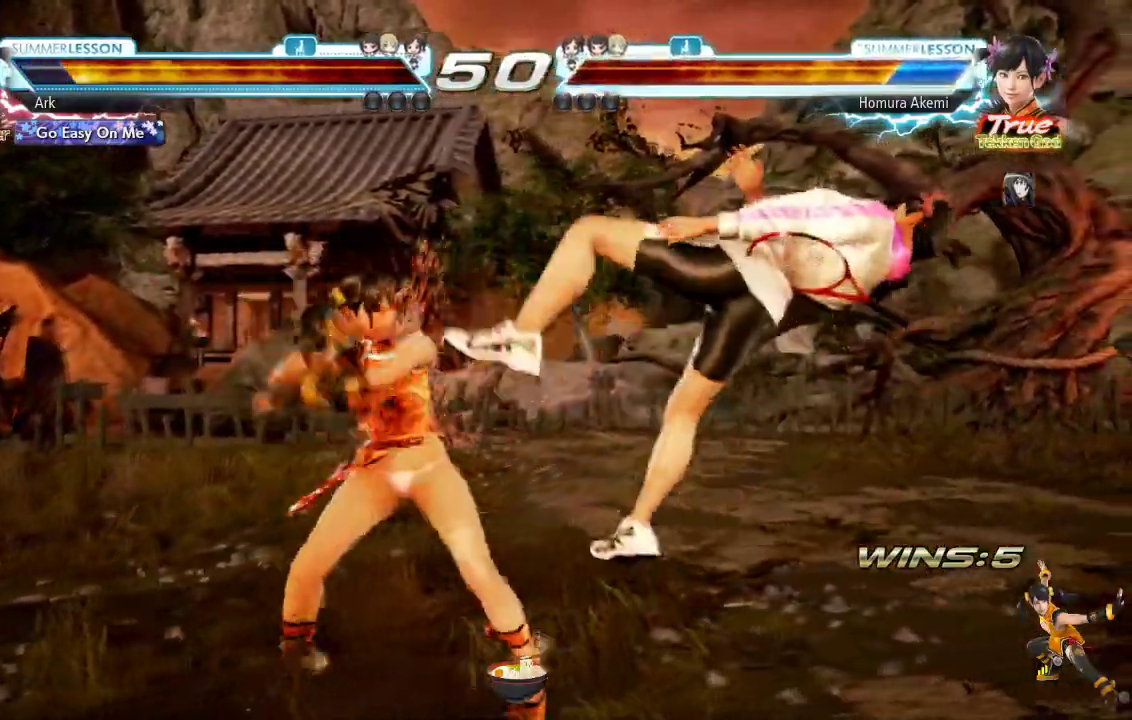
{"buttons": ["CROSS", "SQUARE"], "left_stick": "center", "right_stick": "center", "events": [[417, "SQUARE", "down"], [467, "CROSS", "down"]]}